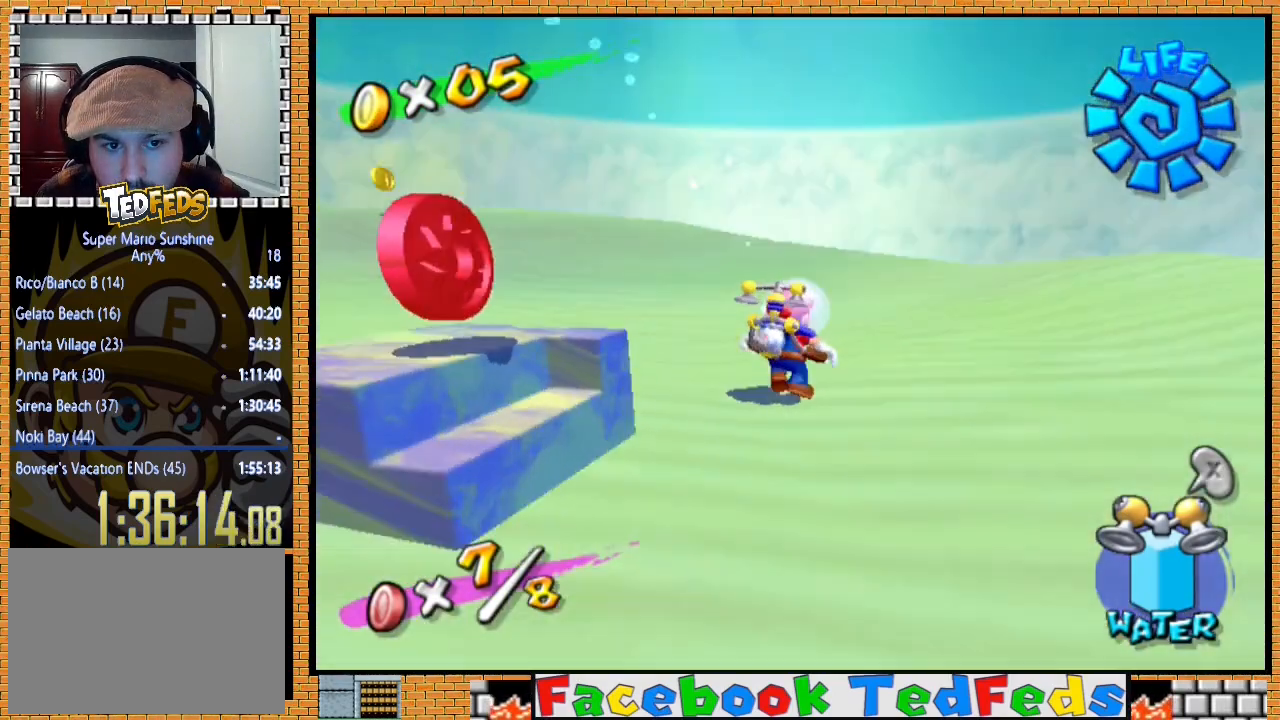
Gameplay with a controller (Xbox layout); each line is a JSON object with the inputs held at the frame after it. "events" lists button and stick changes between this image and that frame as [ms after this image, input, new state], when the widget could be followed in between.
{"buttons": [], "left_stick": "up-left", "right_stick": "center", "events": [[167, "left_stick", "left"], [433, "left_stick", "up-left"], [467, "right_stick", "center"]]}
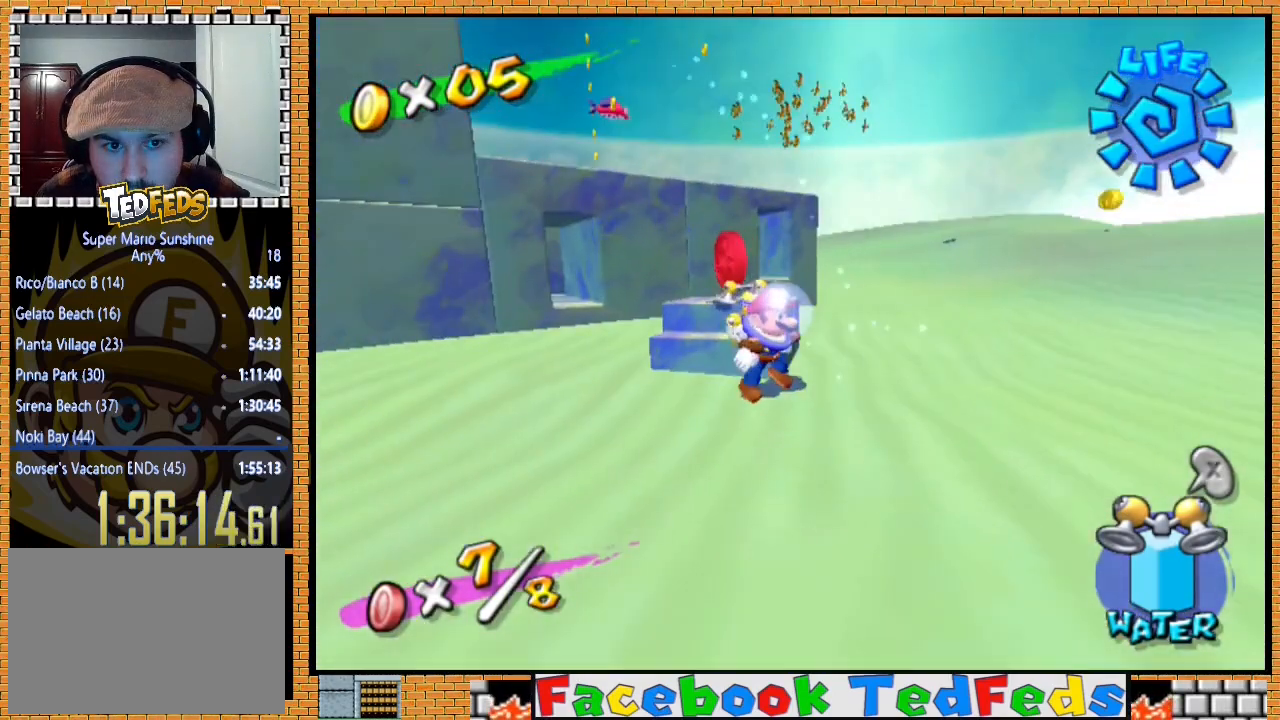
{"buttons": ["R2"], "left_stick": "down-right", "right_stick": "center", "events": [[200, "left_stick", "right"], [300, "left_stick", "down-right"], [367, "R2", "down"]]}
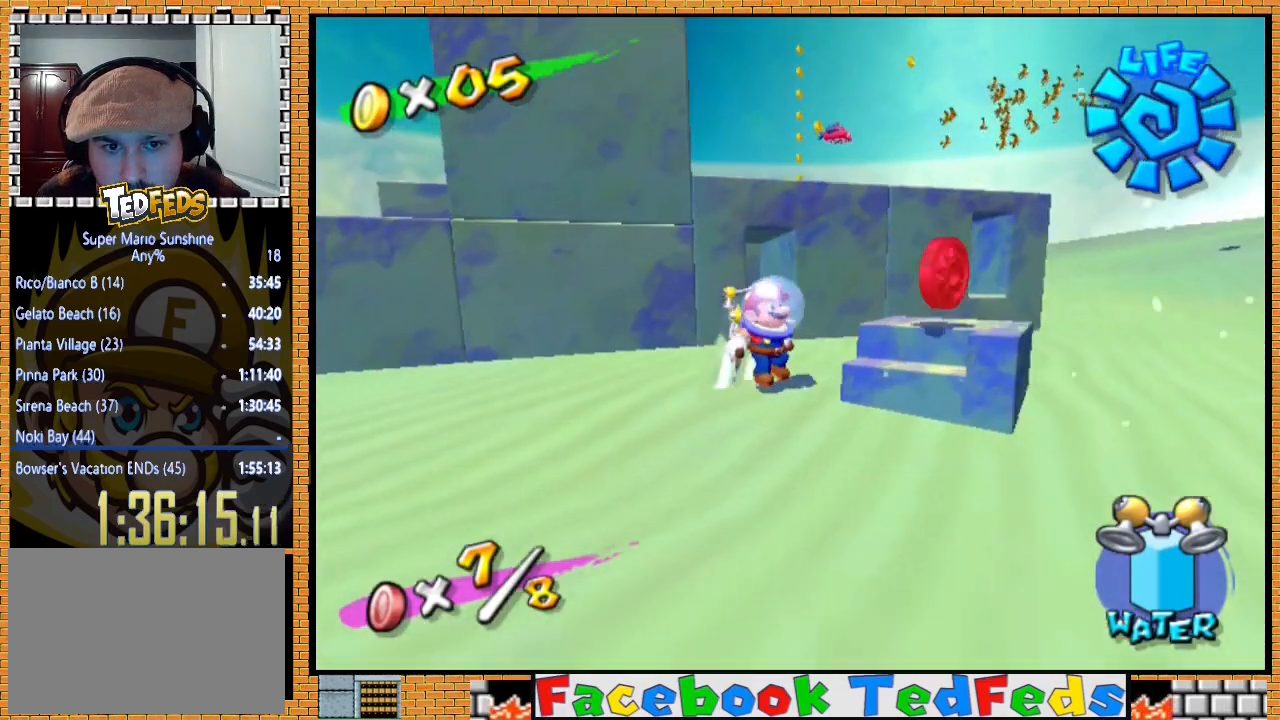
{"buttons": [], "left_stick": "right", "right_stick": "center", "events": [[167, "left_stick", "right"], [500, "R2", "up"]]}
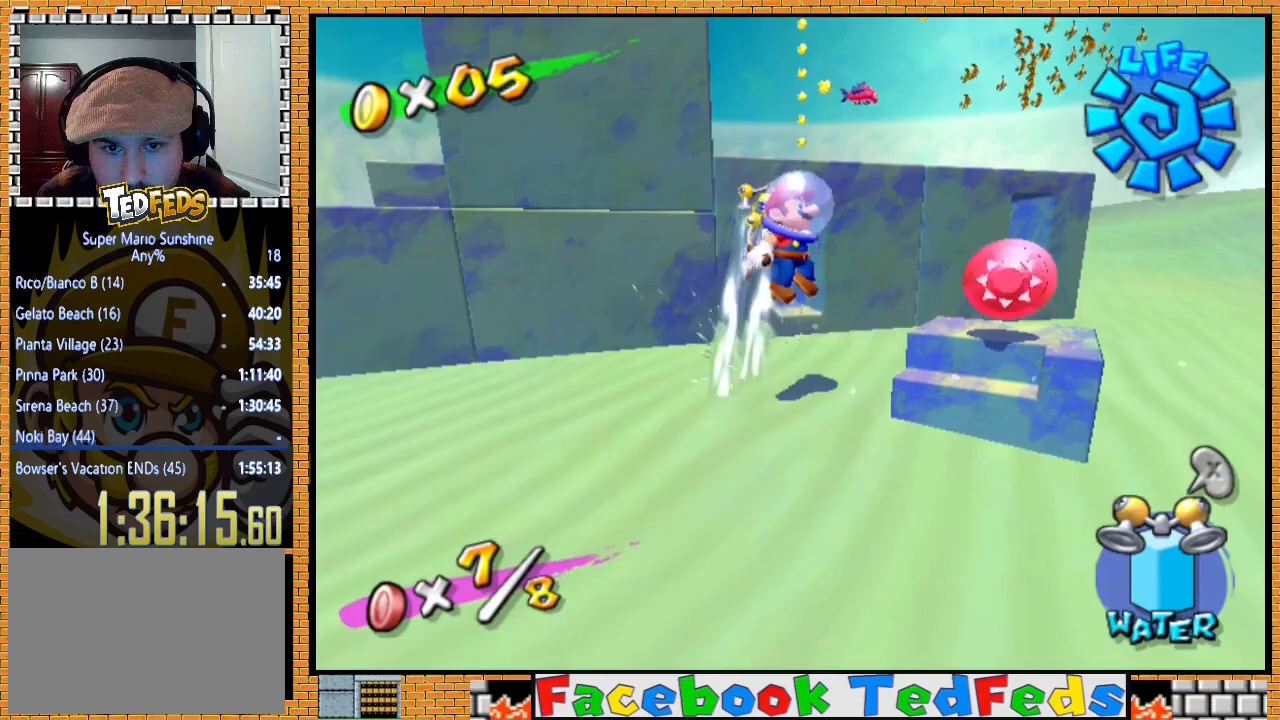
{"buttons": [], "left_stick": "up-right", "right_stick": "center", "events": [[67, "left_stick", "up-right"]]}
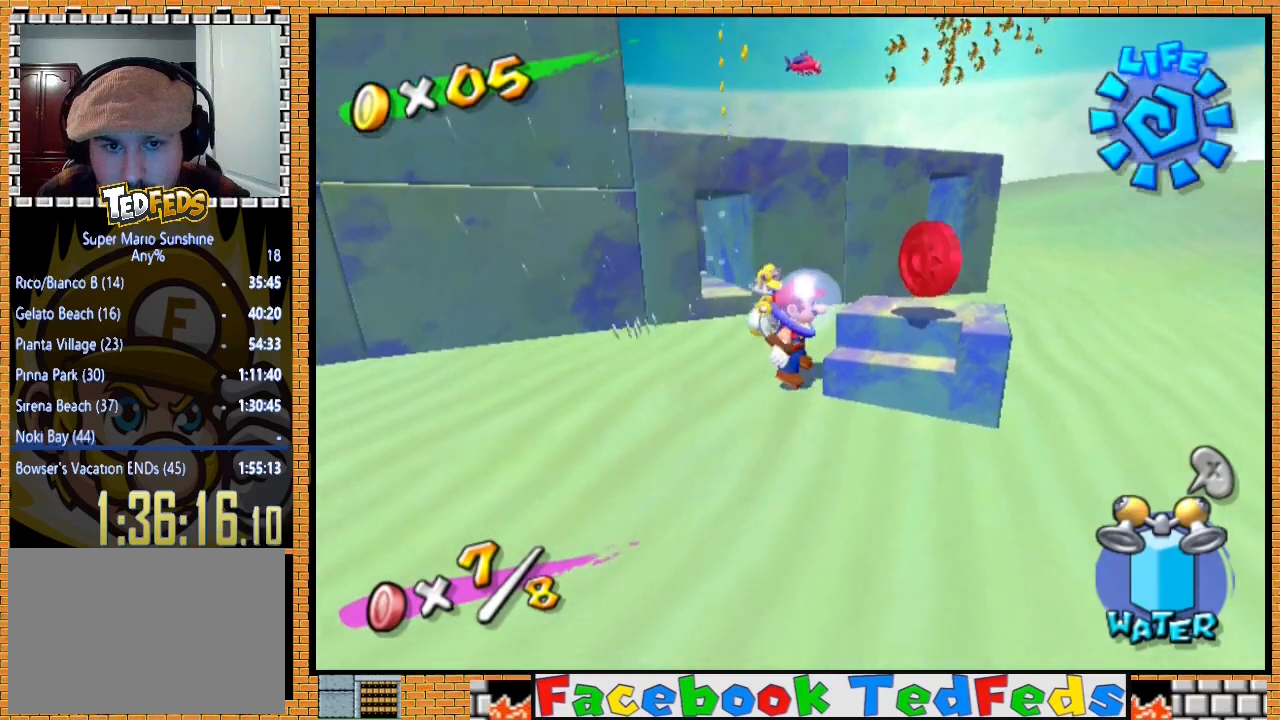
{"buttons": ["R2"], "left_stick": "down-right", "right_stick": "center", "events": [[67, "R2", "down"], [67, "left_stick", "right"], [200, "left_stick", "down-right"]]}
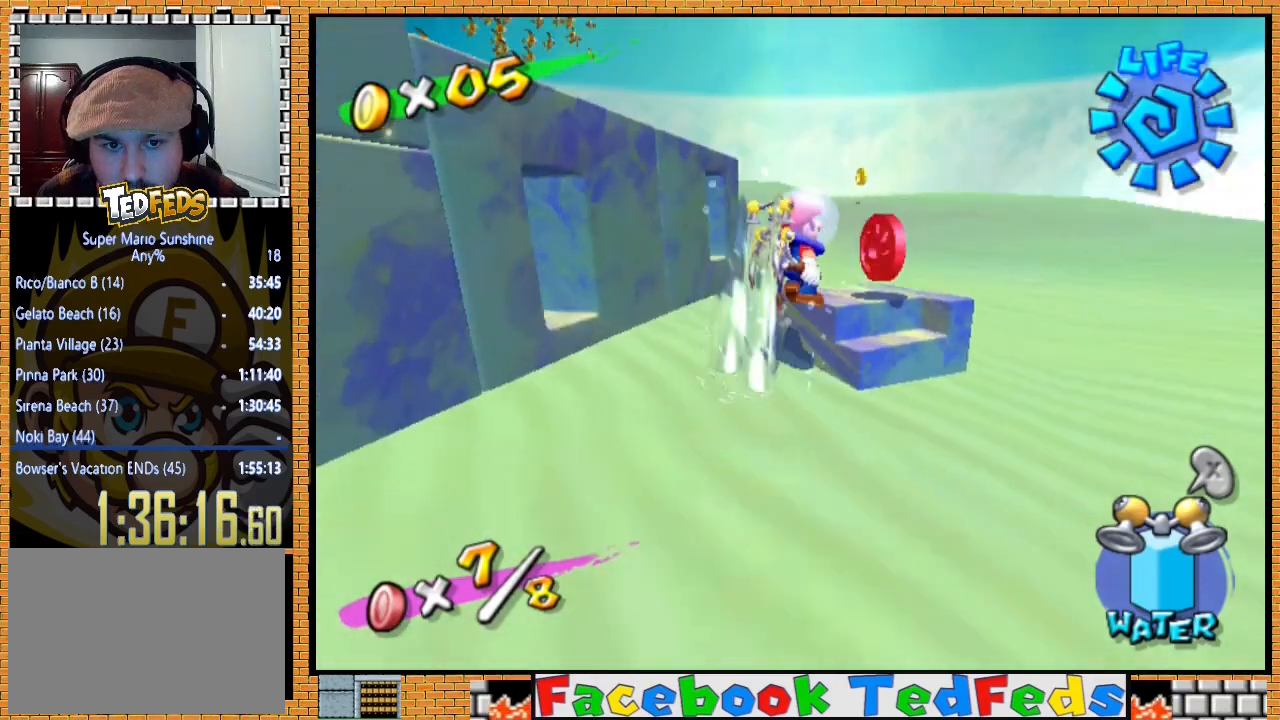
{"buttons": [], "left_stick": "center", "right_stick": "center", "events": [[100, "R2", "up"], [133, "left_stick", "up-right"], [400, "left_stick", "center"]]}
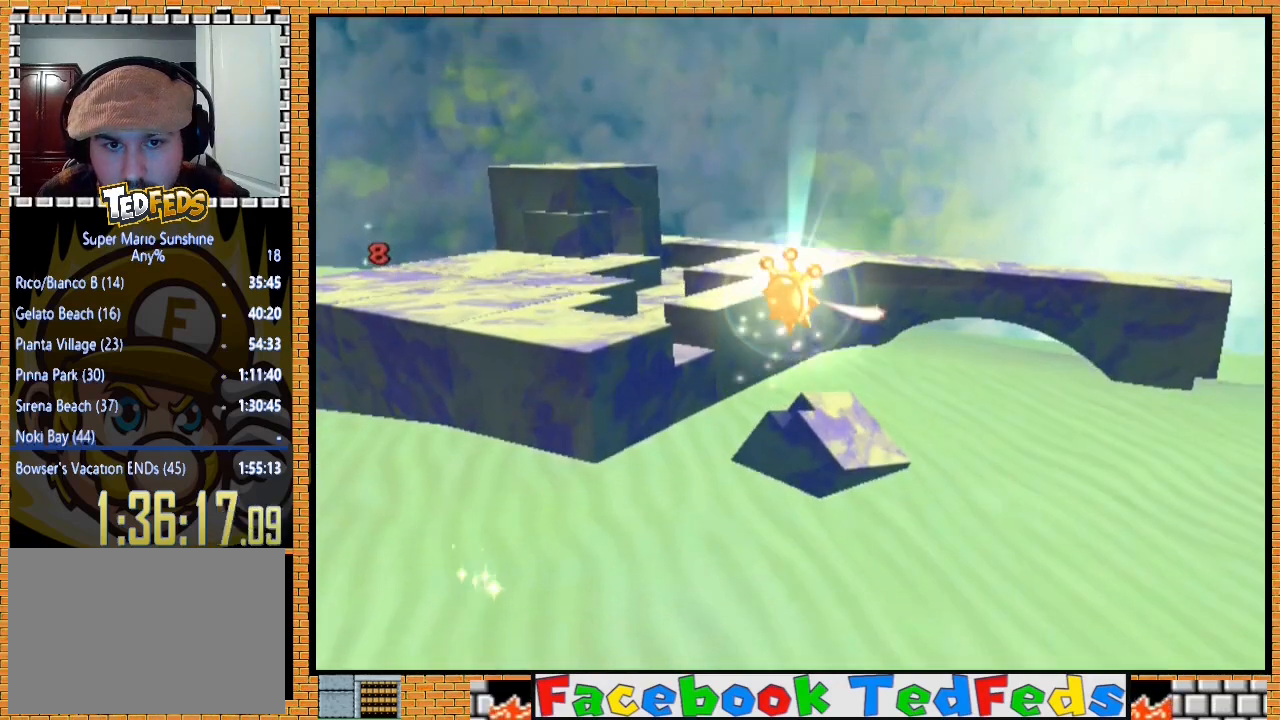
{"buttons": [], "left_stick": "center", "right_stick": "center", "events": []}
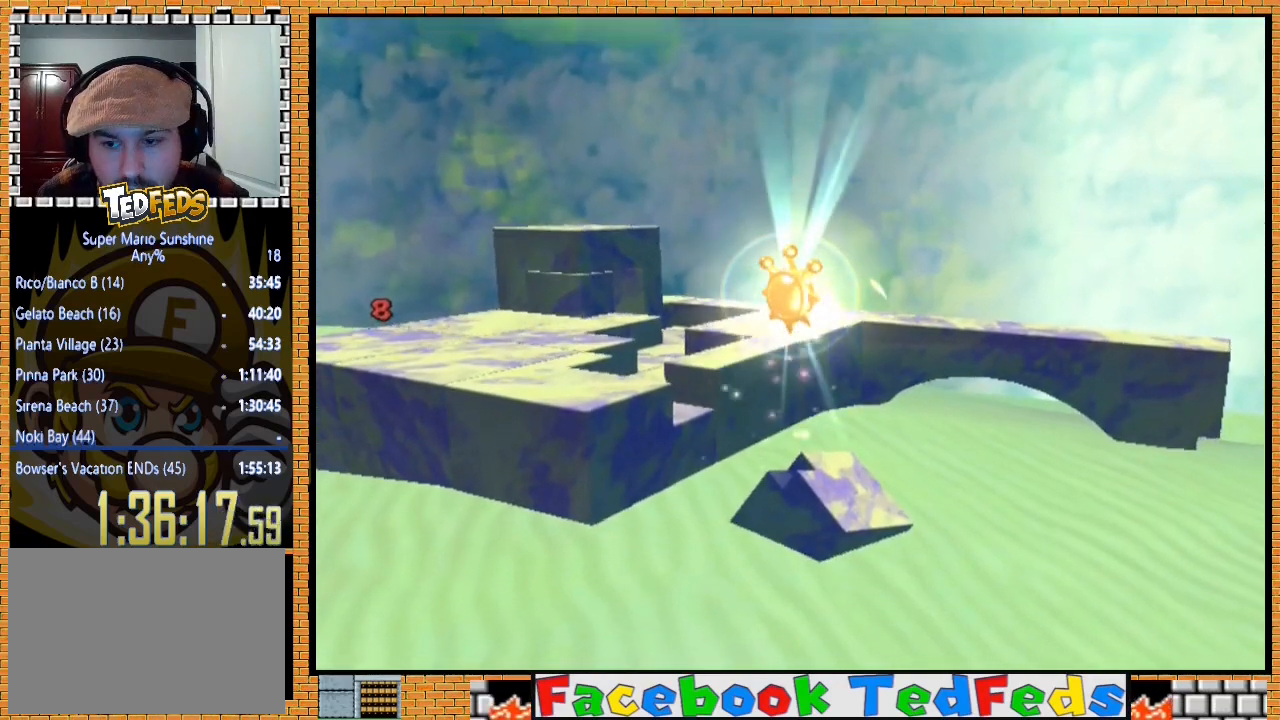
{"buttons": ["R2"], "left_stick": "center", "right_stick": "center", "events": [[467, "R2", "down"]]}
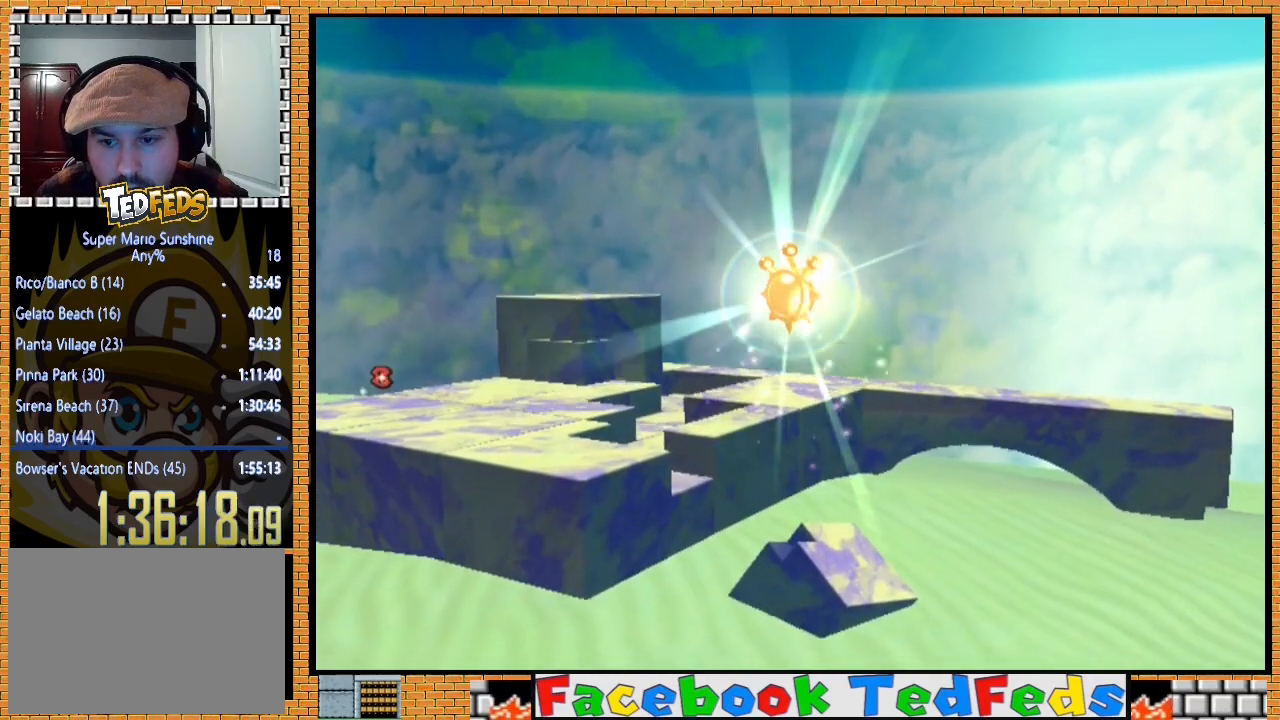
{"buttons": ["R2"], "left_stick": "center", "right_stick": "center", "events": []}
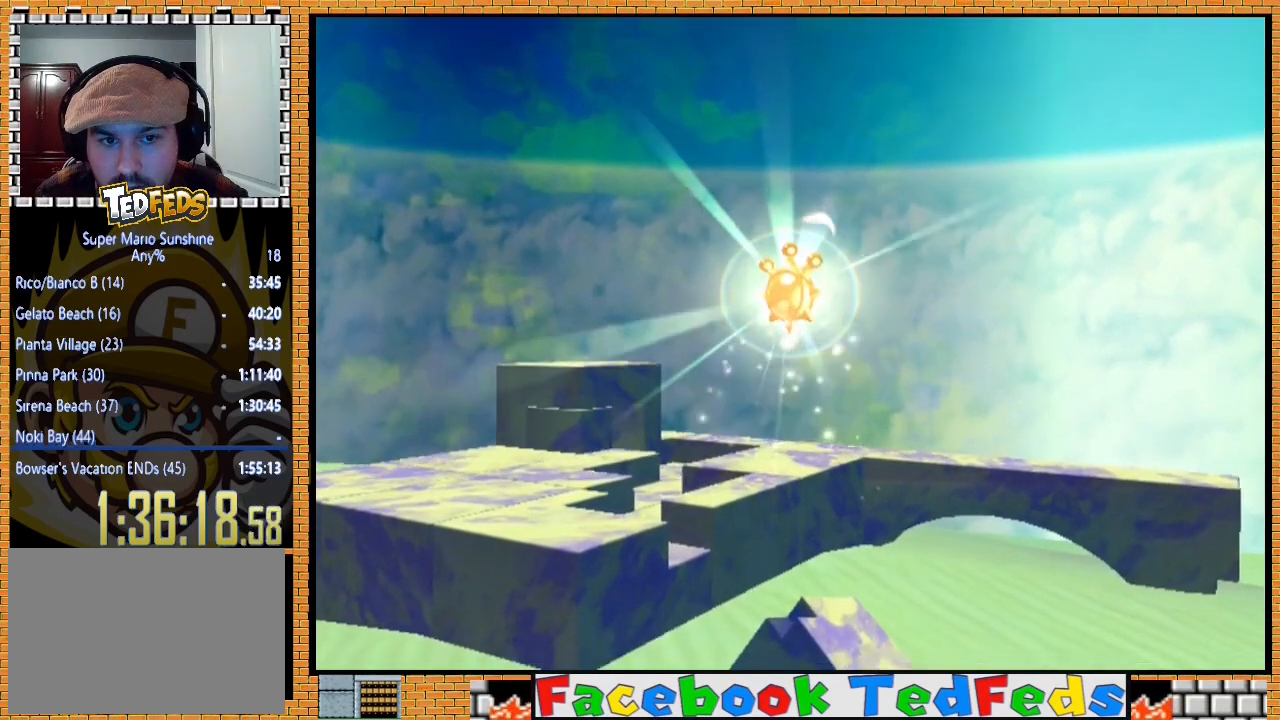
{"buttons": ["R2"], "left_stick": "center", "right_stick": "center", "events": [[167, "R2", "up"], [400, "R2", "down"]]}
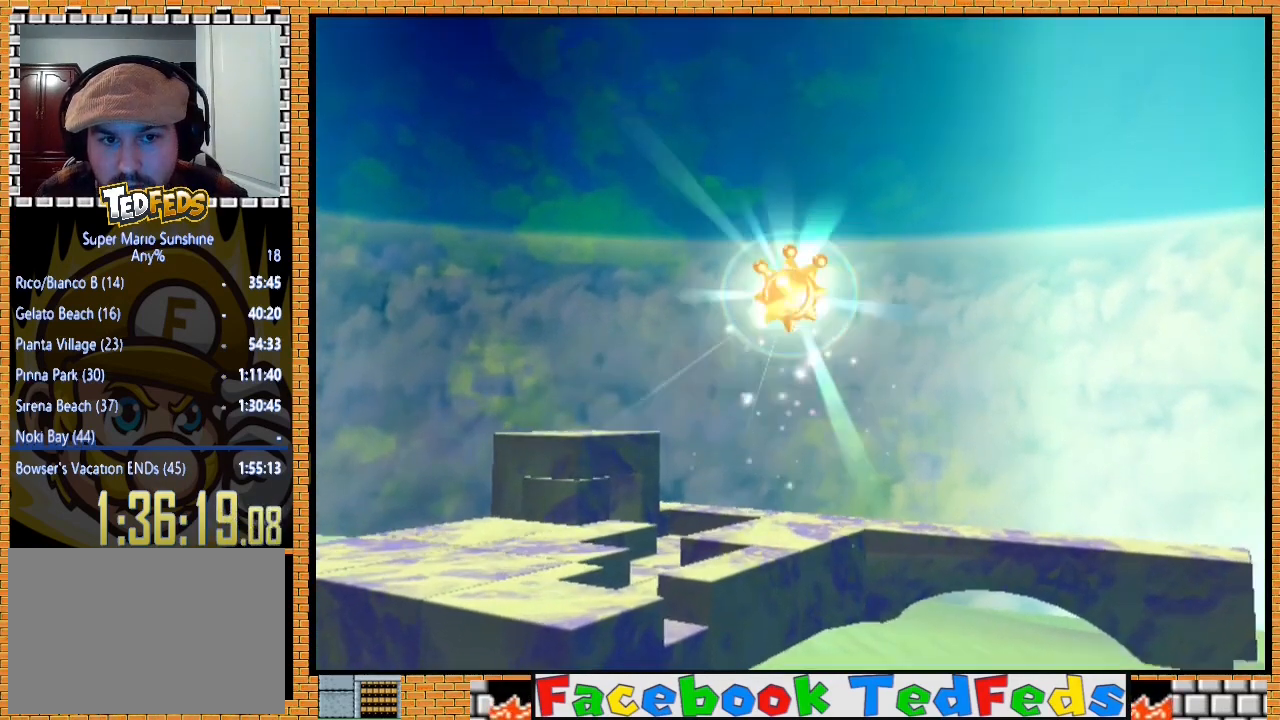
{"buttons": [], "left_stick": "center", "right_stick": "center", "events": [[400, "R2", "up"]]}
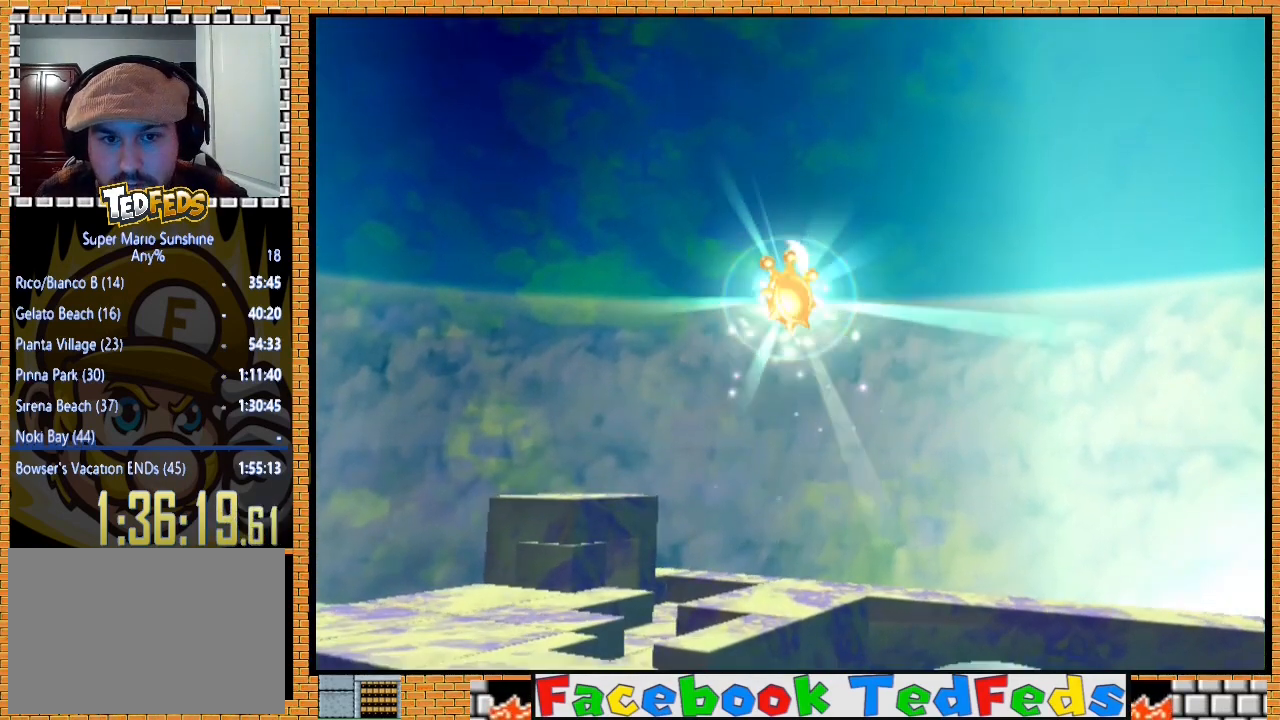
{"buttons": ["R2"], "left_stick": "center", "right_stick": "center", "events": [[67, "R2", "down"]]}
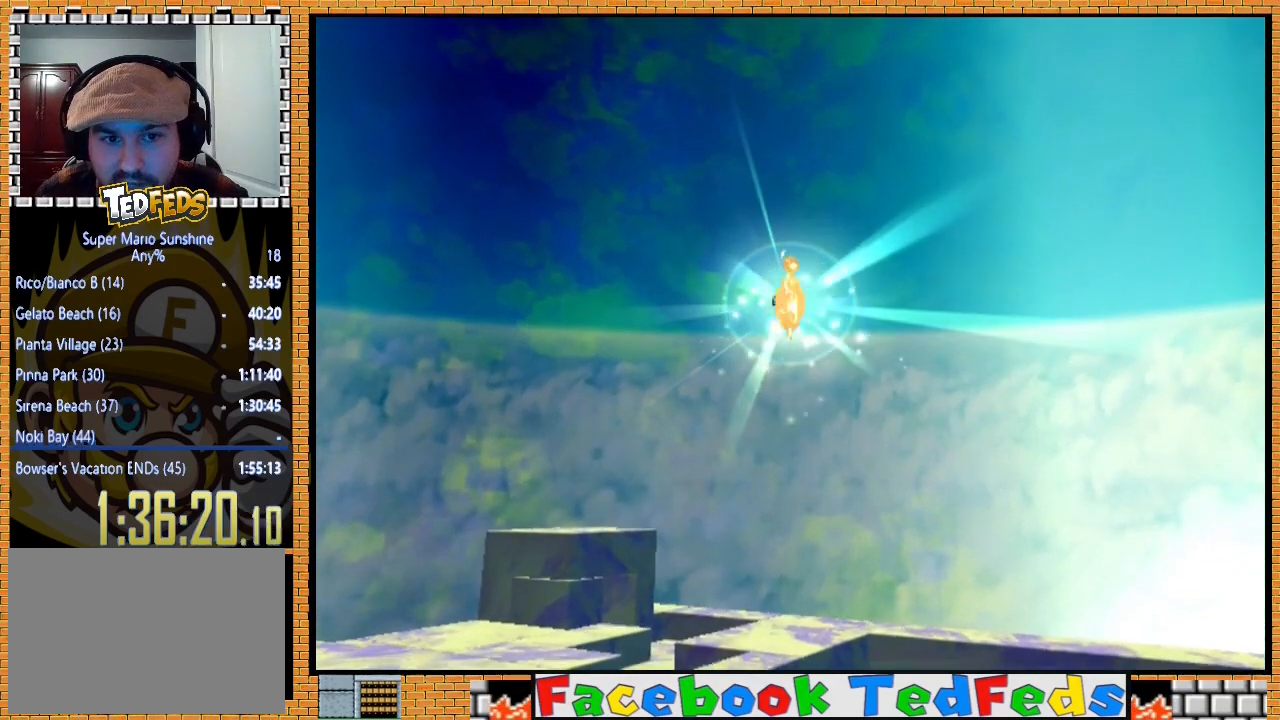
{"buttons": ["R2"], "left_stick": "center", "right_stick": "center", "events": [[100, "R2", "up"], [333, "R2", "down"]]}
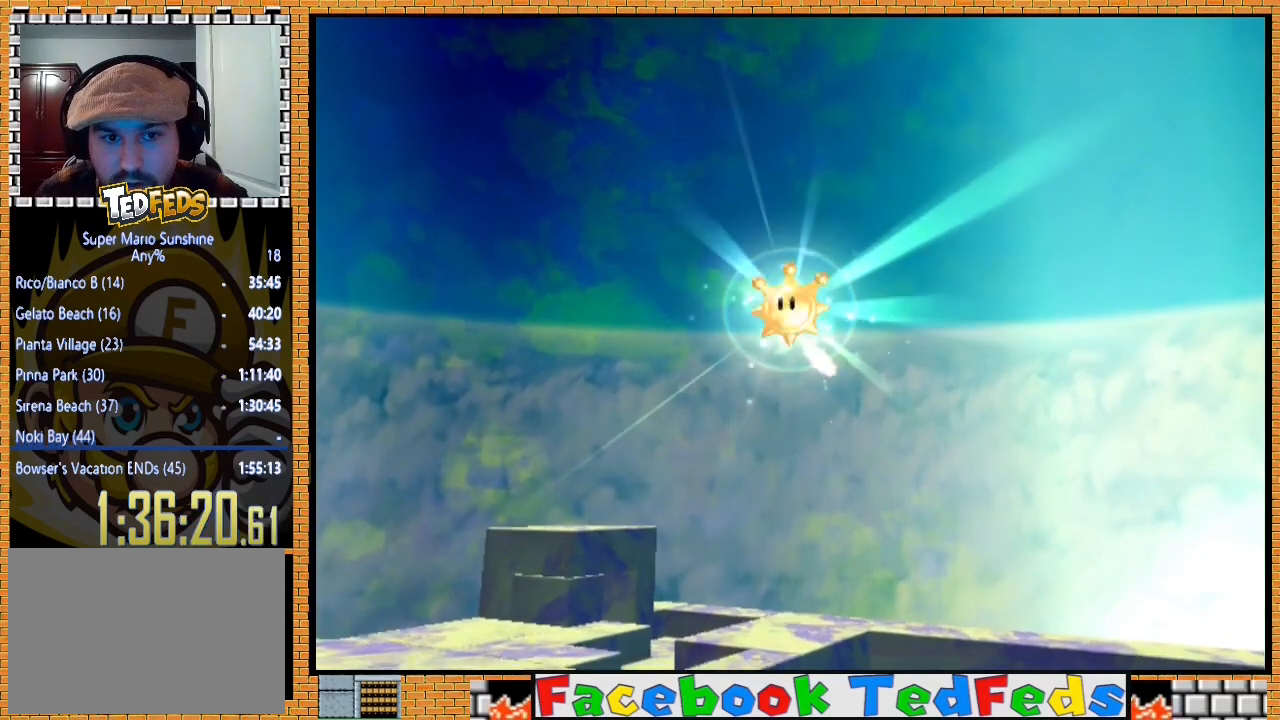
{"buttons": ["R2"], "left_stick": "center", "right_stick": "center", "events": [[300, "R2", "up"], [467, "R2", "down"]]}
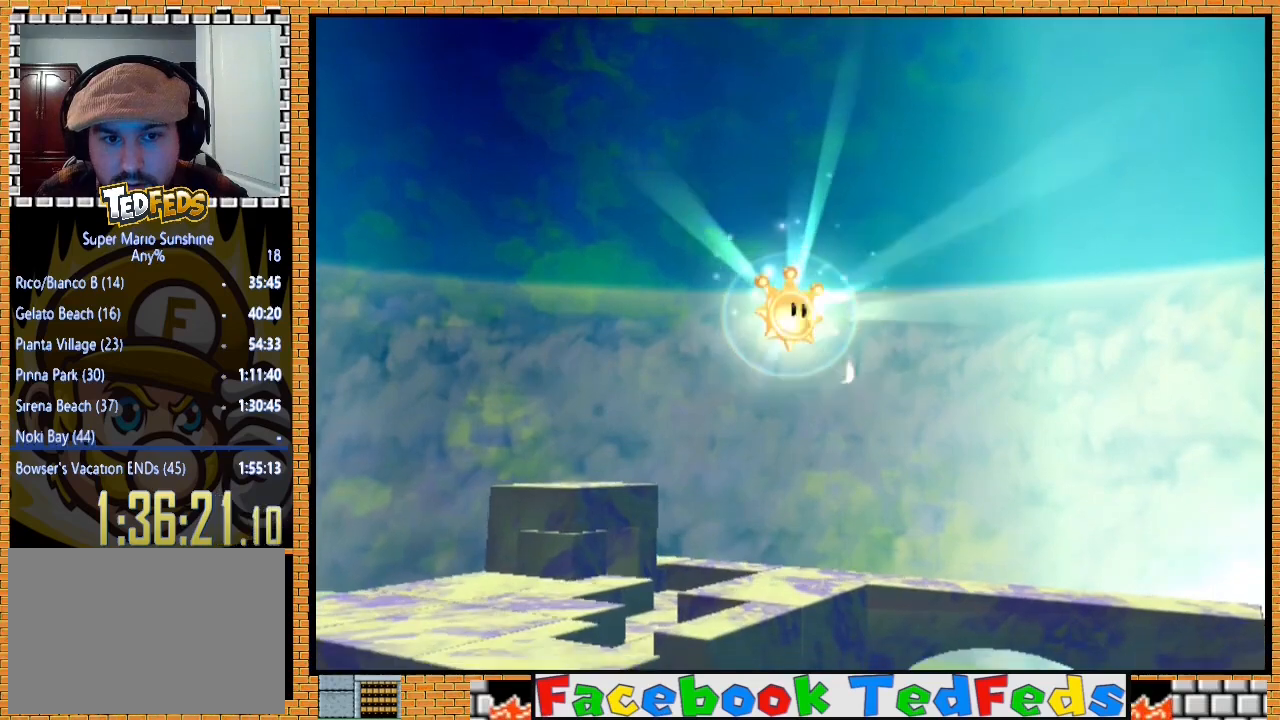
{"buttons": ["R2"], "left_stick": "left", "right_stick": "center", "events": [[200, "left_stick", "left"]]}
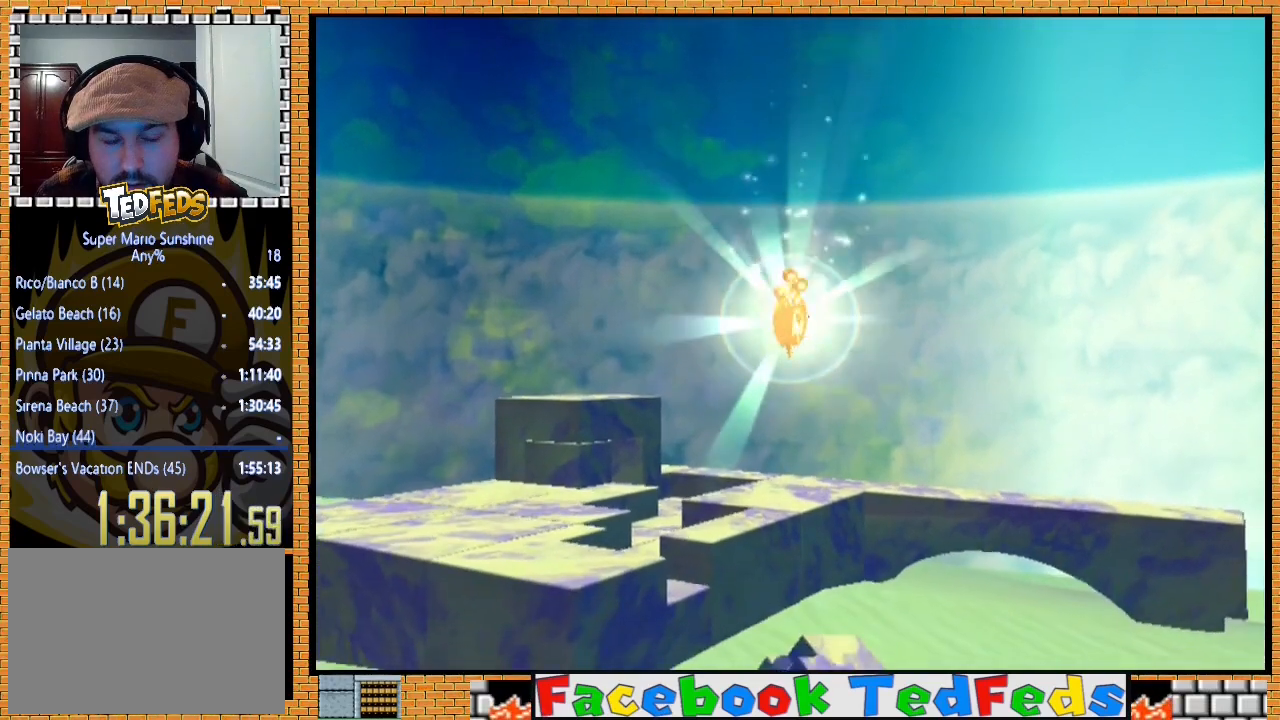
{"buttons": ["R2"], "left_stick": "left", "right_stick": "center", "events": [[167, "R2", "up"], [233, "R2", "down"]]}
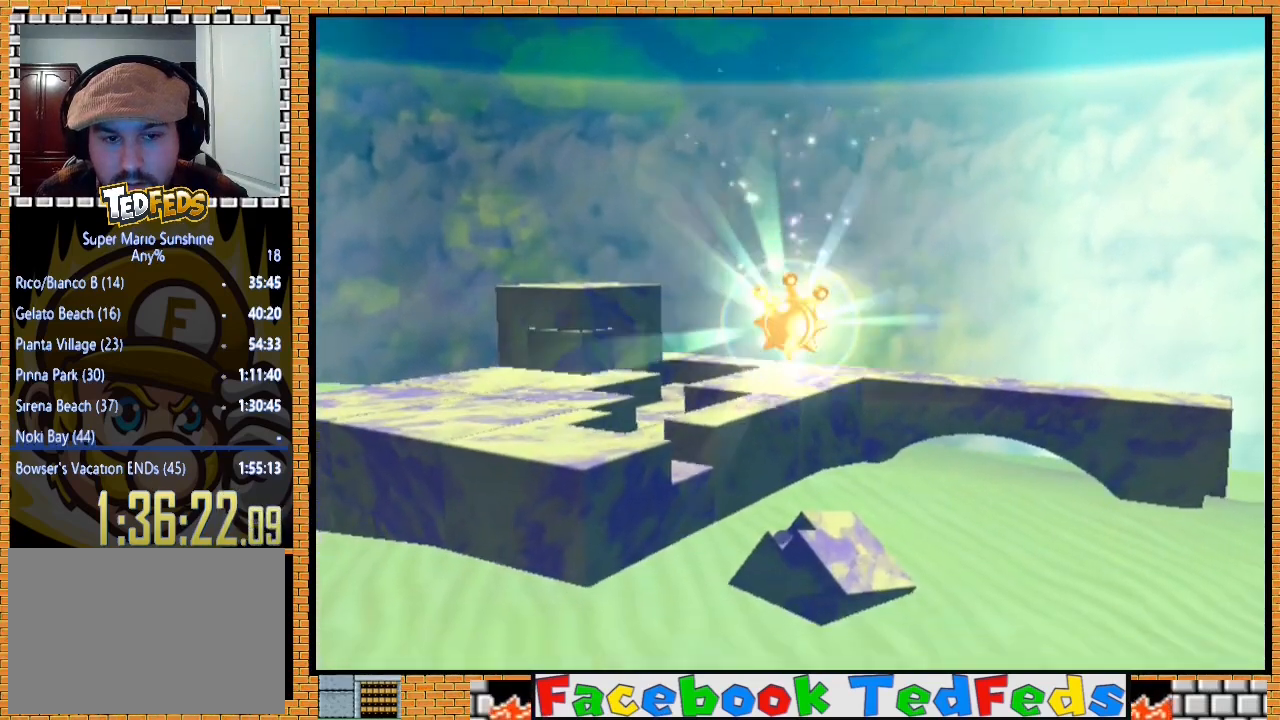
{"buttons": [], "left_stick": "center", "right_stick": "center", "events": [[233, "left_stick", "center"], [467, "R2", "up"]]}
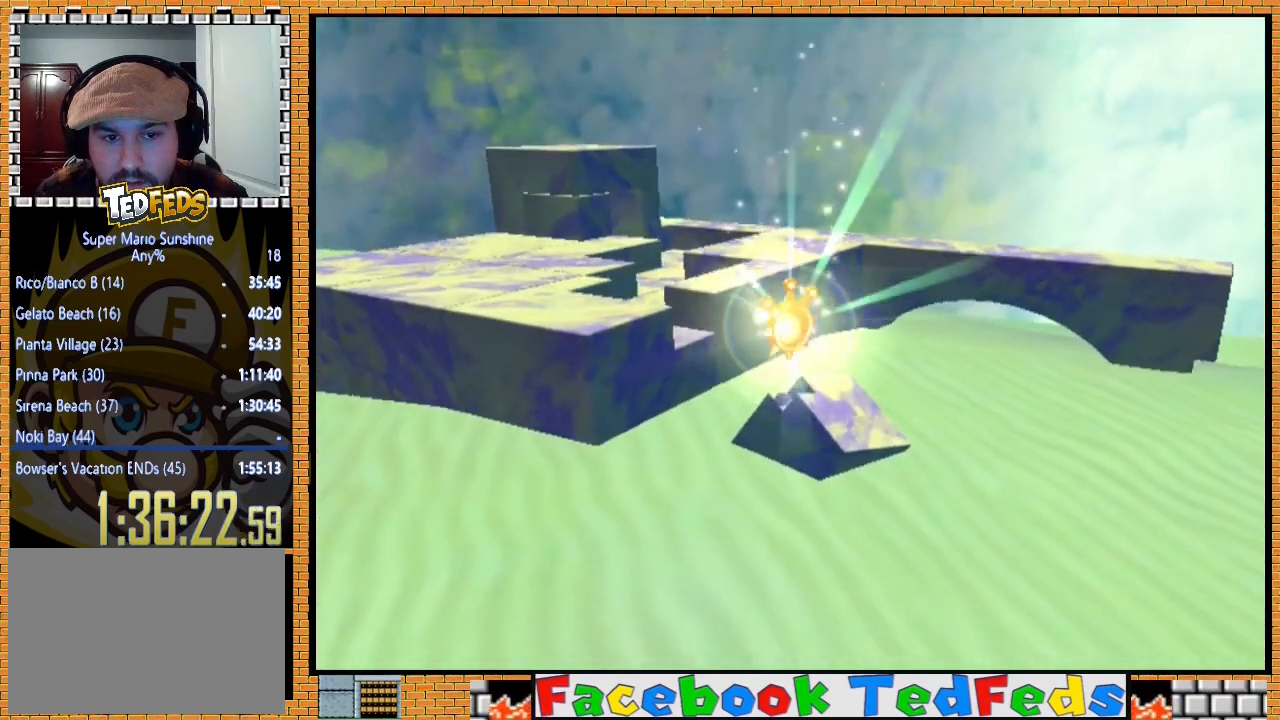
{"buttons": ["R2"], "left_stick": "left", "right_stick": "center", "events": [[100, "R2", "down"], [300, "left_stick", "left"]]}
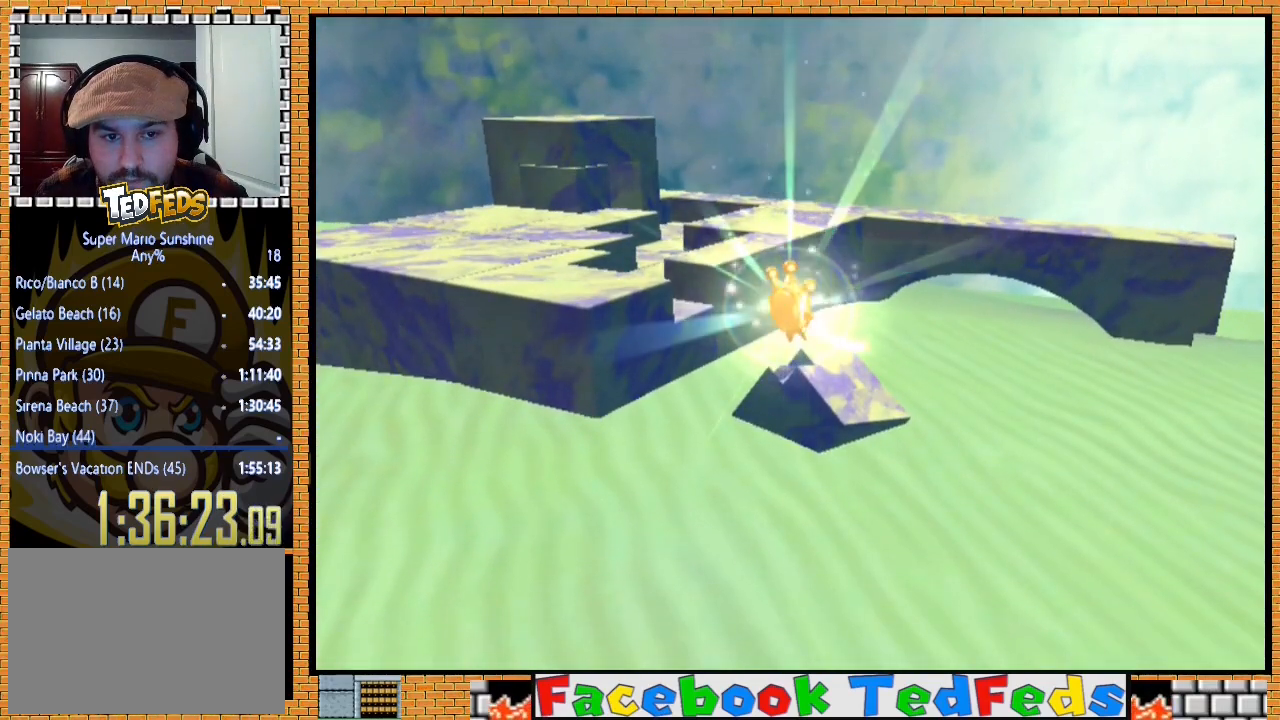
{"buttons": ["R2"], "left_stick": "left", "right_stick": "center", "events": []}
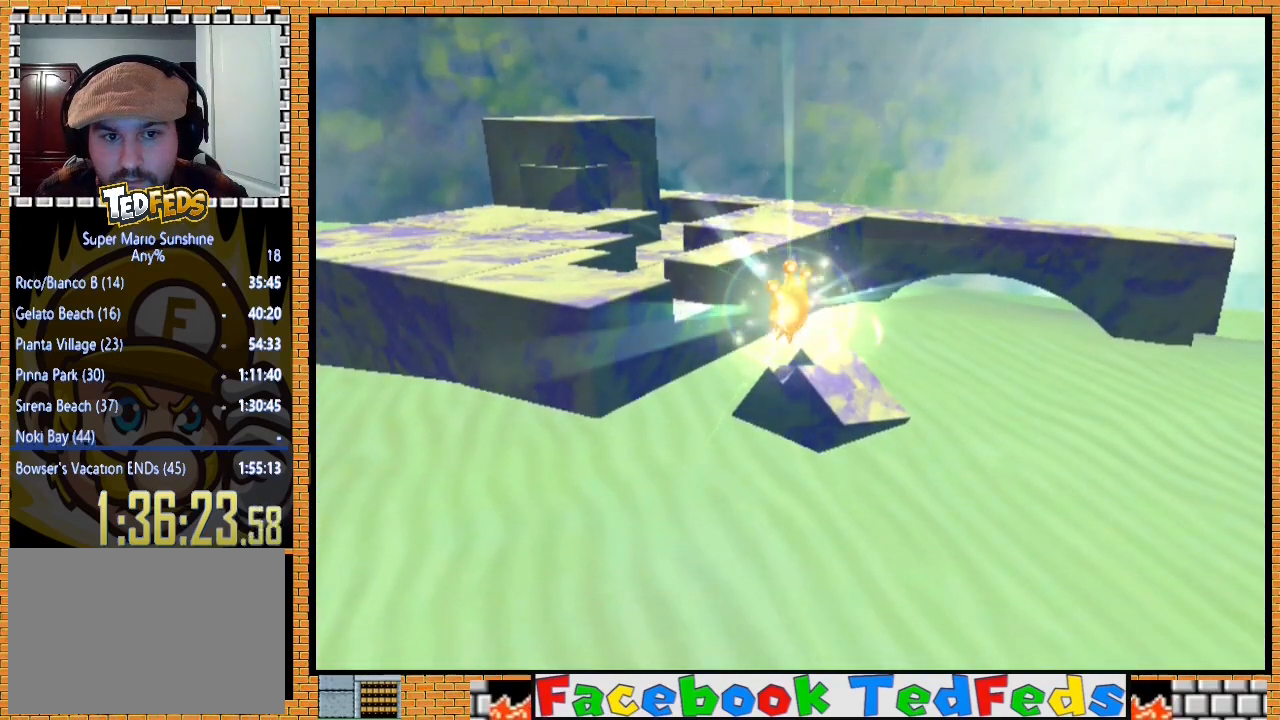
{"buttons": ["R2"], "left_stick": "left", "right_stick": "center", "events": []}
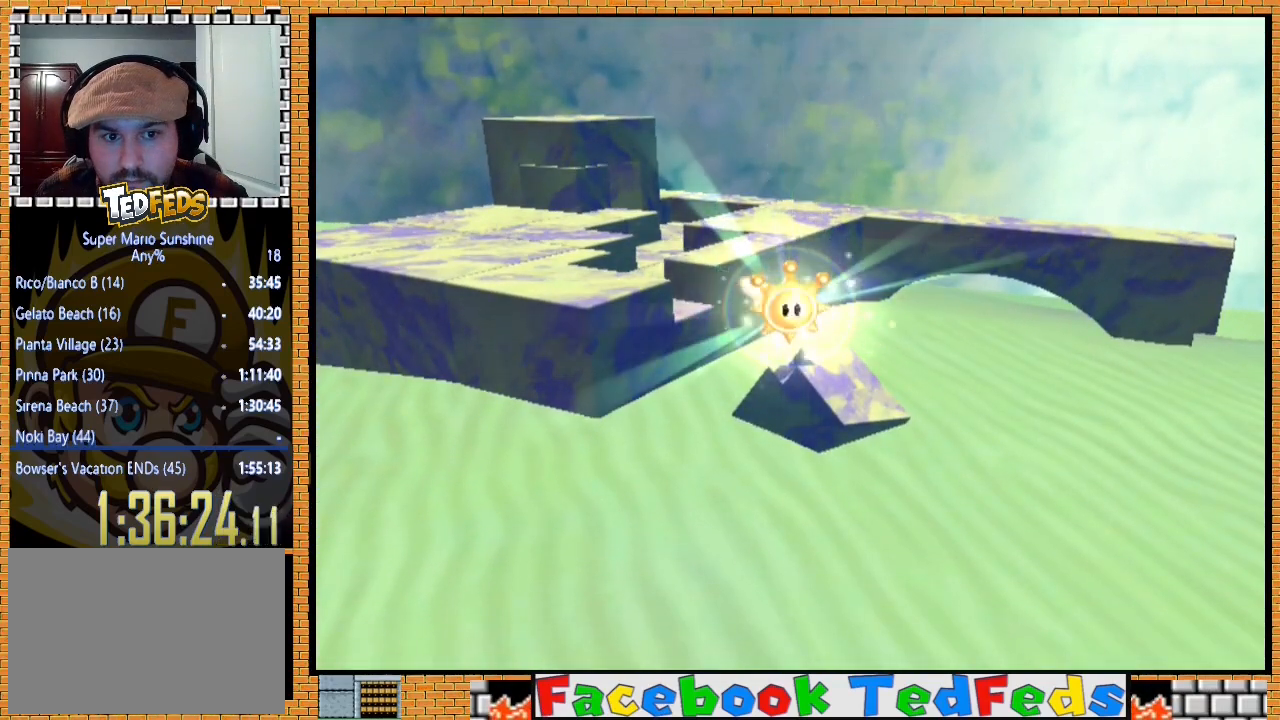
{"buttons": ["R2"], "left_stick": "left", "right_stick": "center", "events": []}
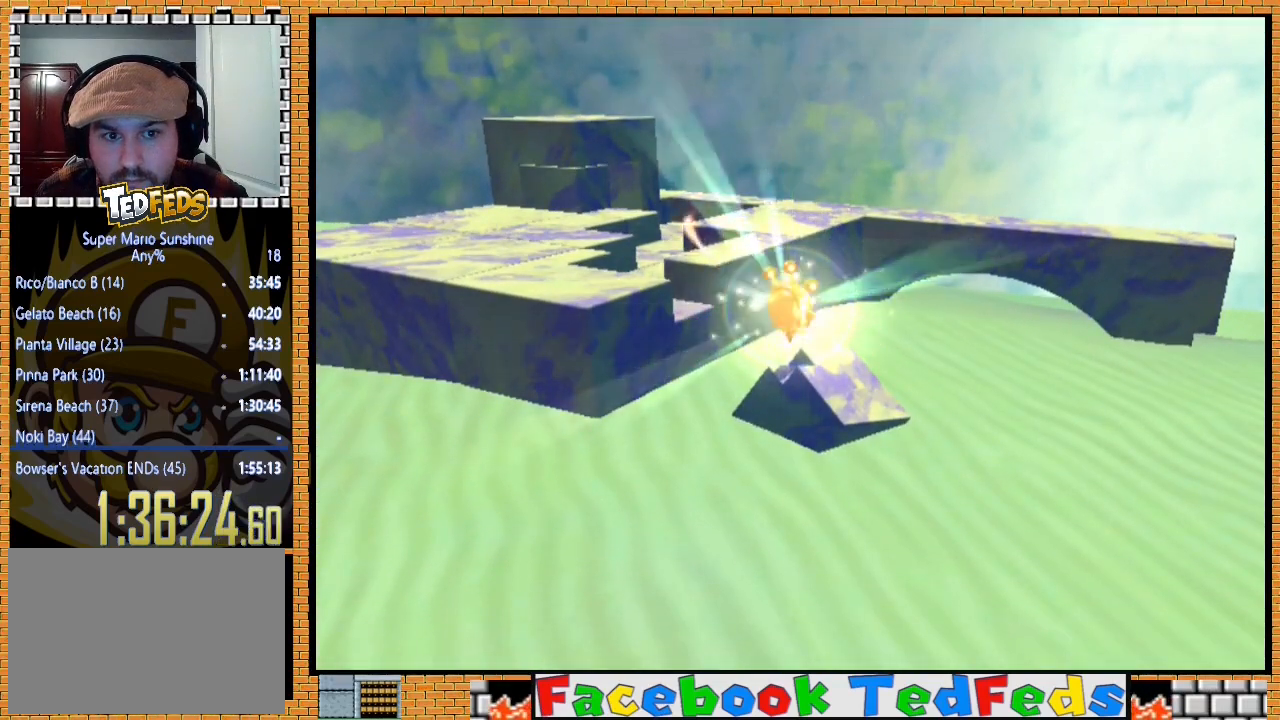
{"buttons": ["R2"], "left_stick": "down-left", "right_stick": "center", "events": [[500, "left_stick", "down-left"]]}
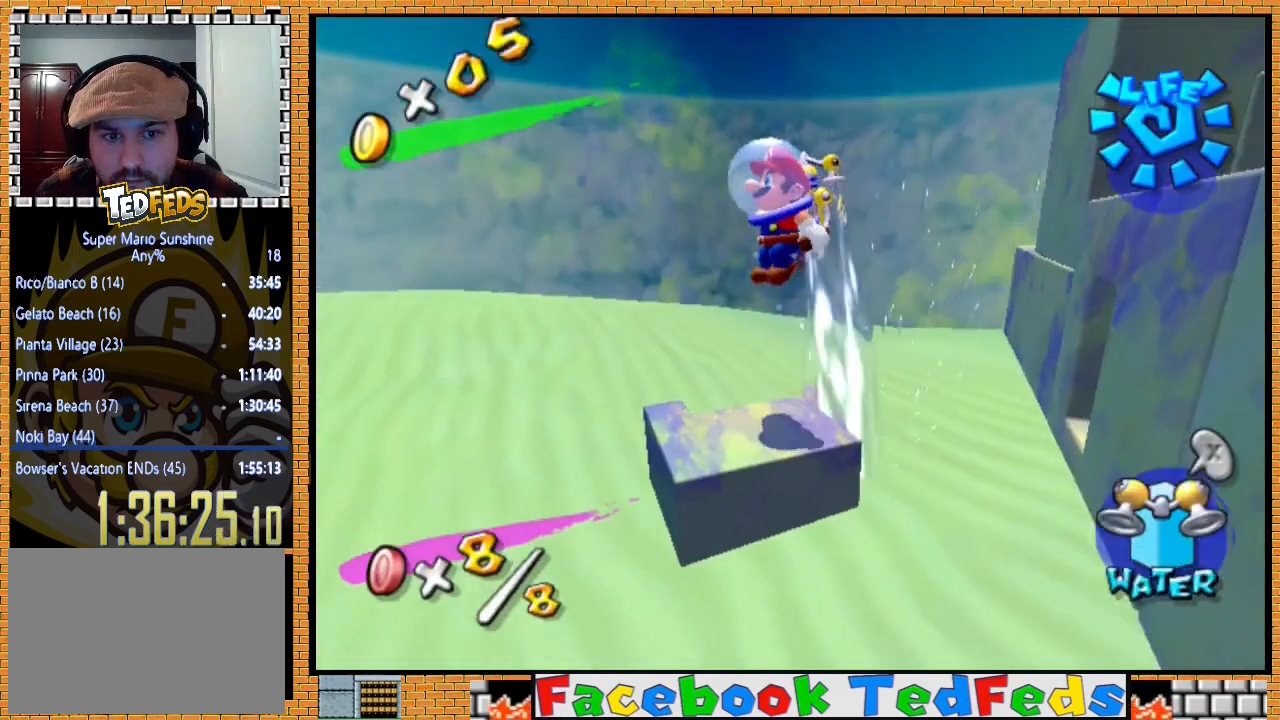
{"buttons": ["R2"], "left_stick": "down-left", "right_stick": "center", "events": [[67, "Y", "down"], [200, "Y", "up"]]}
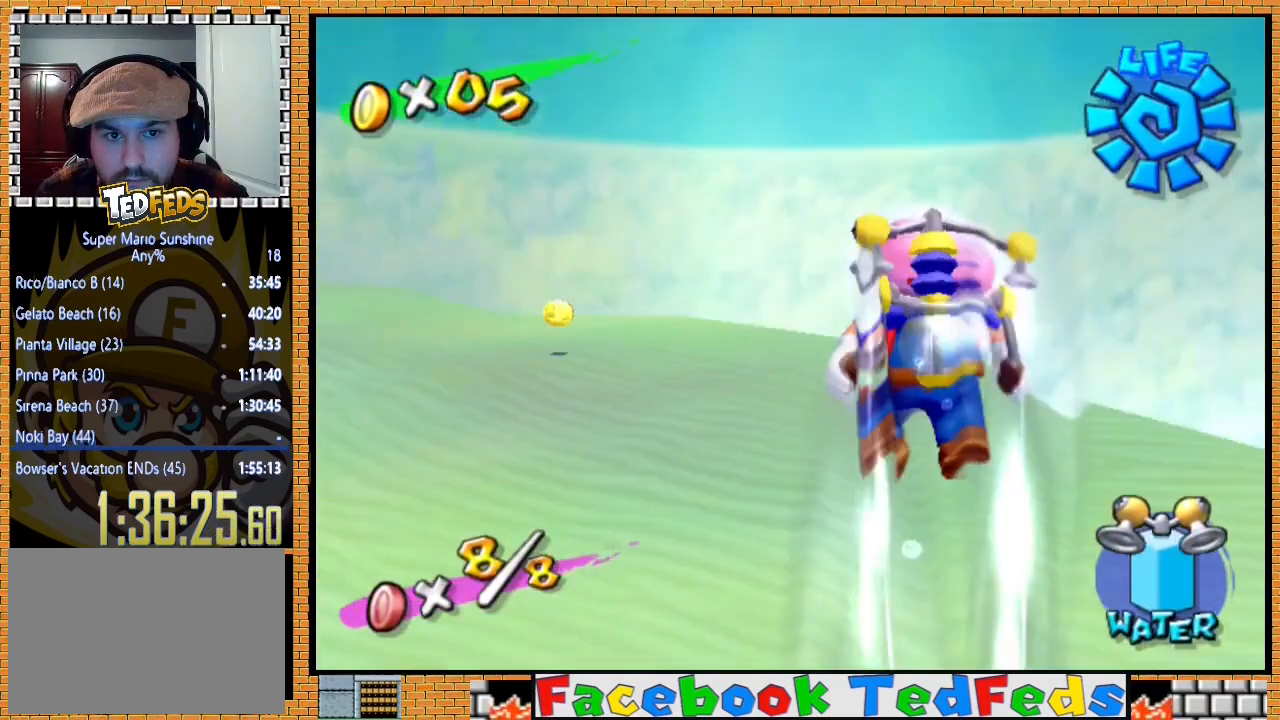
{"buttons": ["R2"], "left_stick": "up-left", "right_stick": "center", "events": [[267, "left_stick", "left"], [367, "left_stick", "up-left"]]}
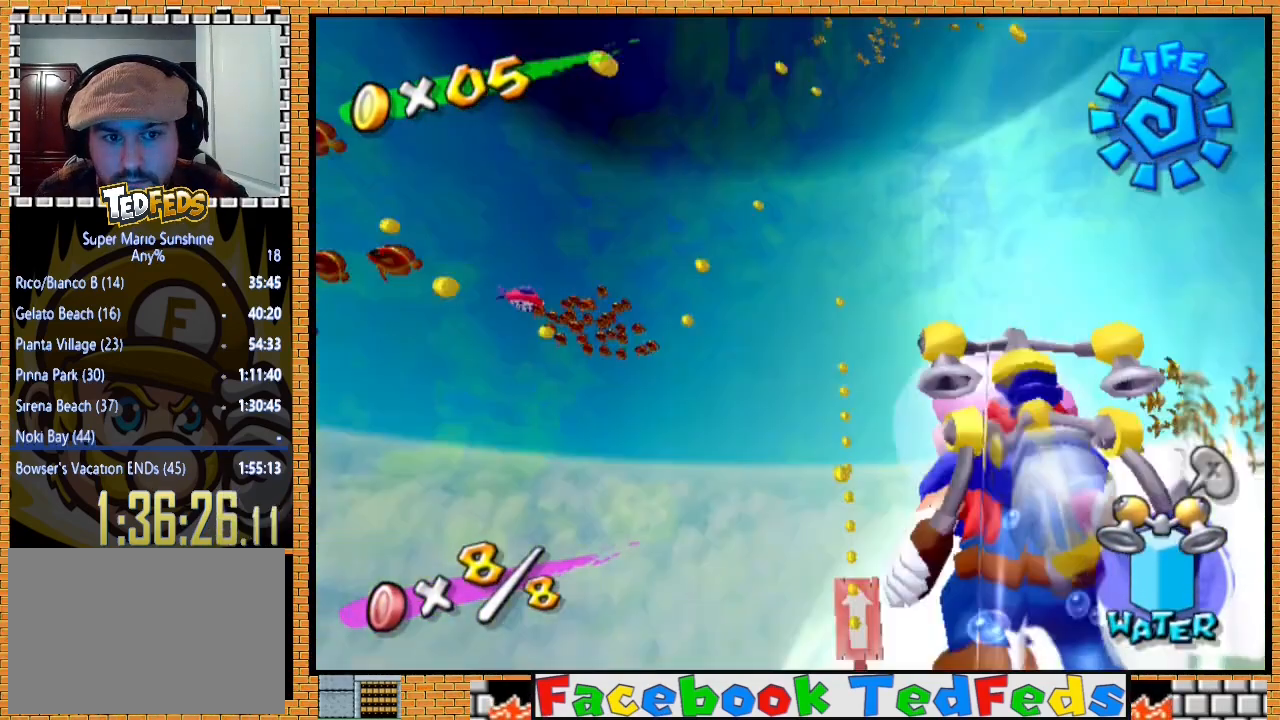
{"buttons": [], "left_stick": "up-right", "right_stick": "center", "events": [[133, "Y", "down"], [167, "R2", "up"], [167, "left_stick", "up-right"], [300, "Y", "up"]]}
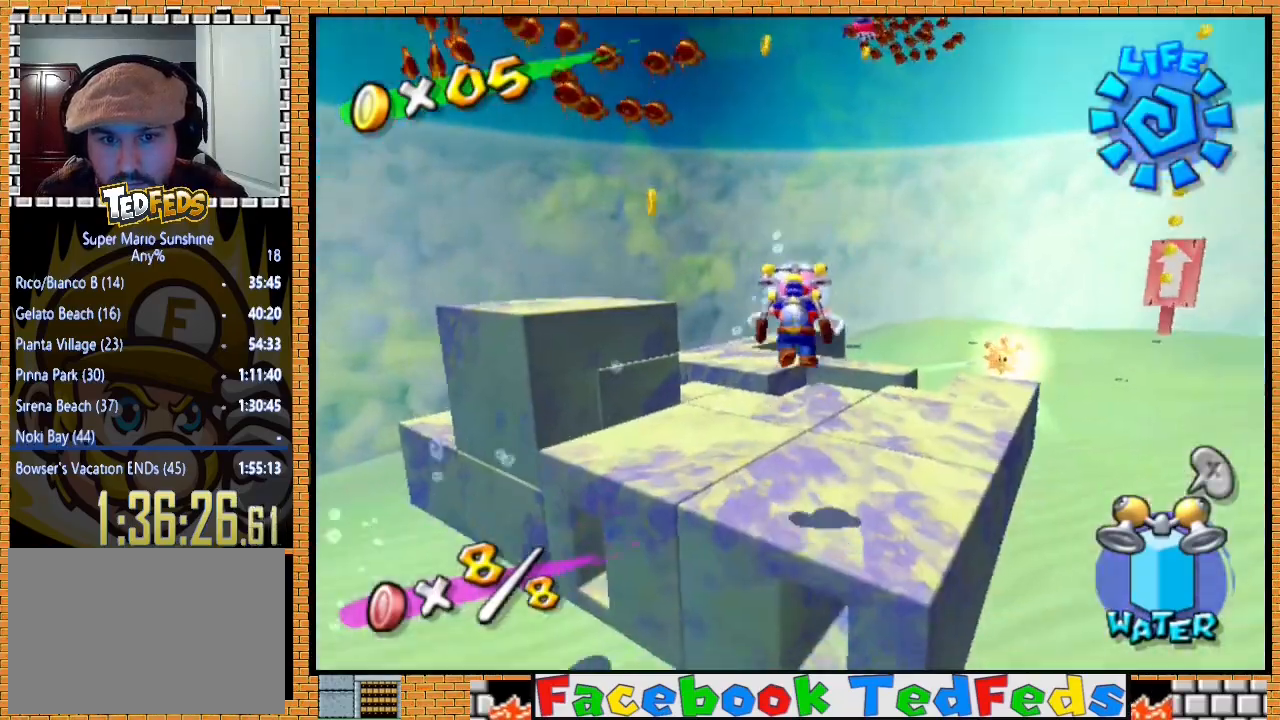
{"buttons": ["R2"], "left_stick": "up-right", "right_stick": "center", "events": [[167, "R2", "down"]]}
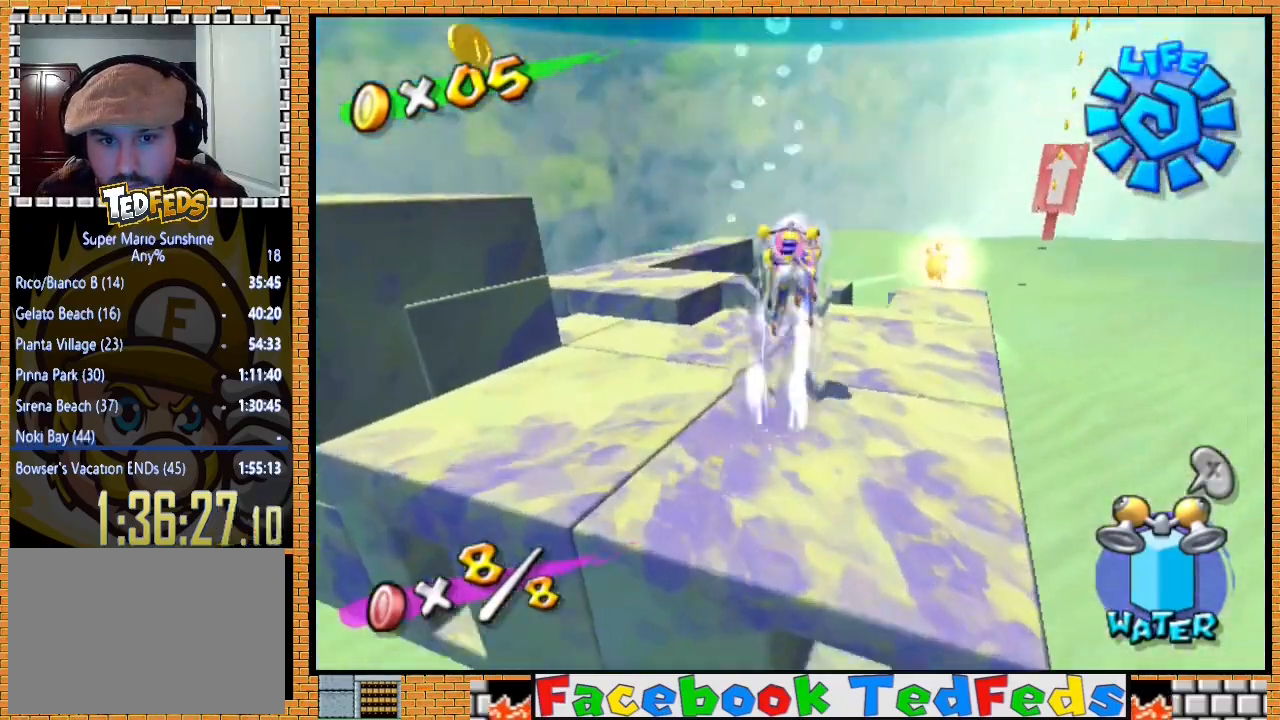
{"buttons": [], "left_stick": "up-right", "right_stick": "center", "events": [[200, "R2", "up"], [233, "left_stick", "up"], [500, "left_stick", "up-right"]]}
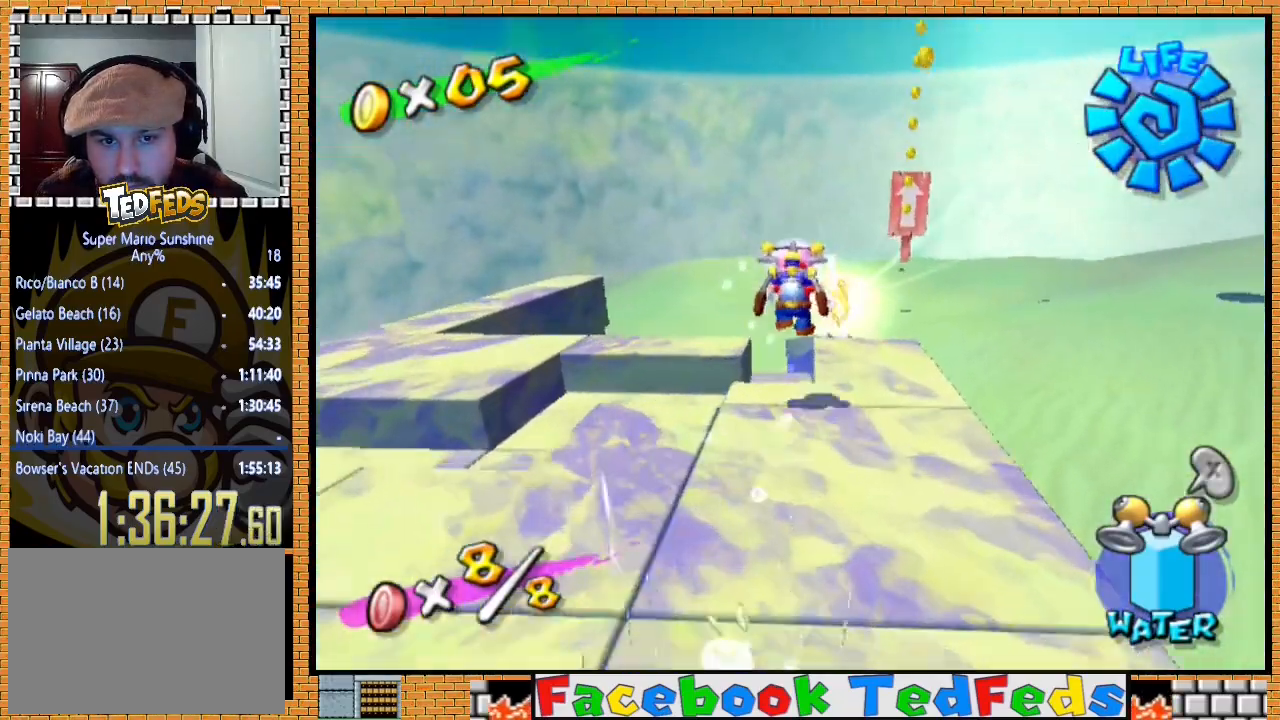
{"buttons": [], "left_stick": "up-right", "right_stick": "center", "events": [[67, "R2", "down"], [267, "R2", "up"]]}
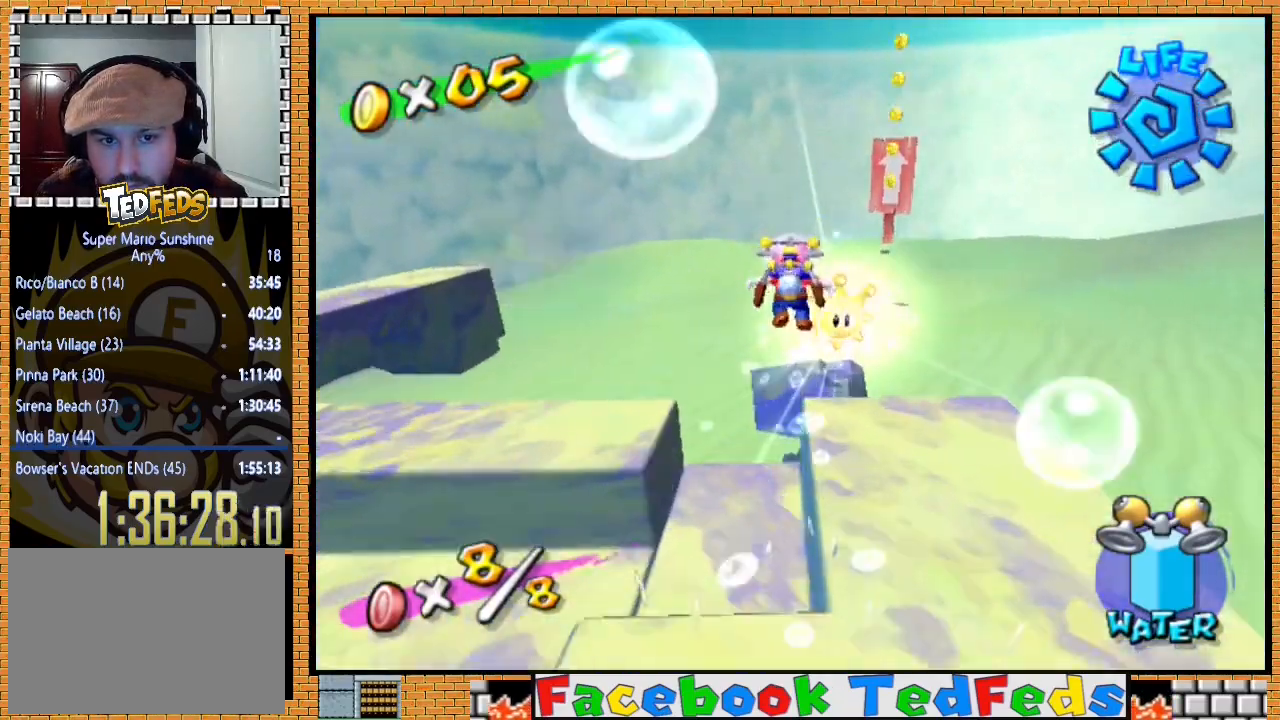
{"buttons": [], "left_stick": "center", "right_stick": "center", "events": [[67, "left_stick", "right"], [300, "left_stick", "center"]]}